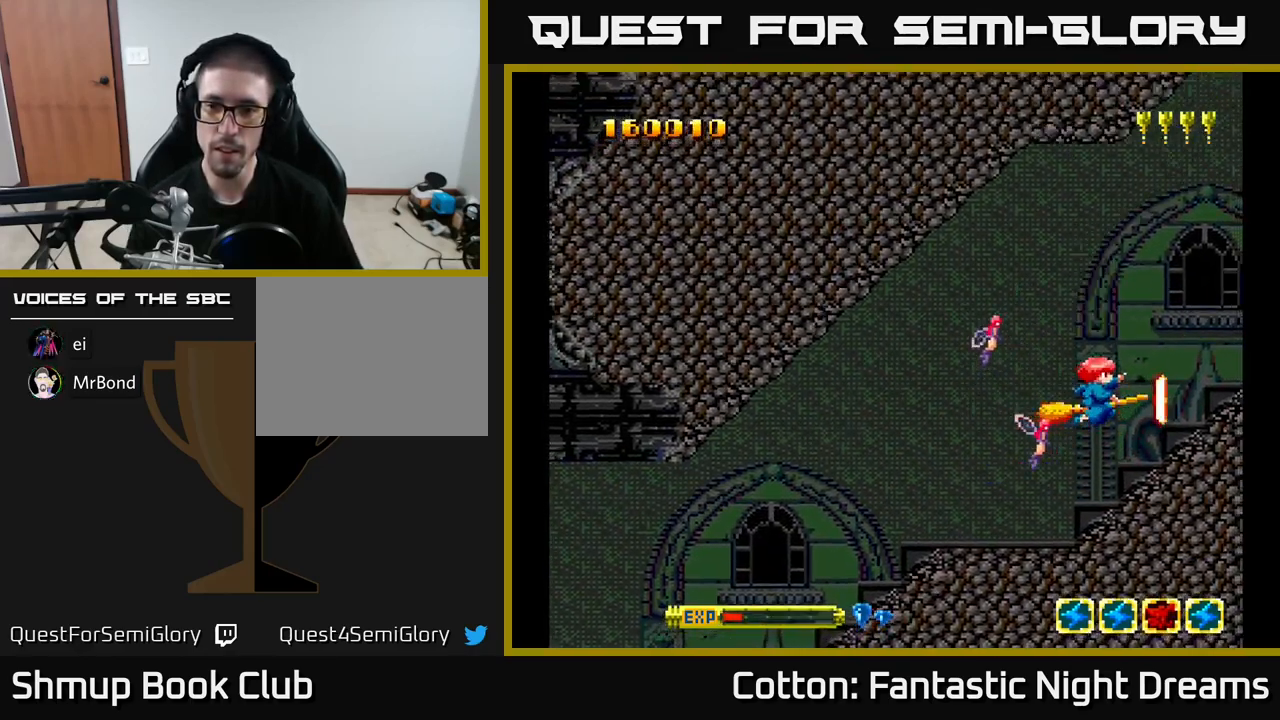
Gameplay with a controller (Xbox layout); each line is a JSON object with the inputs held at the frame after it. "events" lists button and stick changes between this image and that frame as [ms after this image, input, new state], when the widget could be followed in between. Not read: left_stick.
{"buttons": ["DPAD_RIGHT"], "right_stick": "center", "events": [[84, "B", "up"], [117, "DPAD_UP", "down"], [167, "DPAD_LEFT", "down"], [184, "DPAD_UP", "up"], [217, "DPAD_LEFT", "up"], [484, "DPAD_RIGHT", "down"]]}
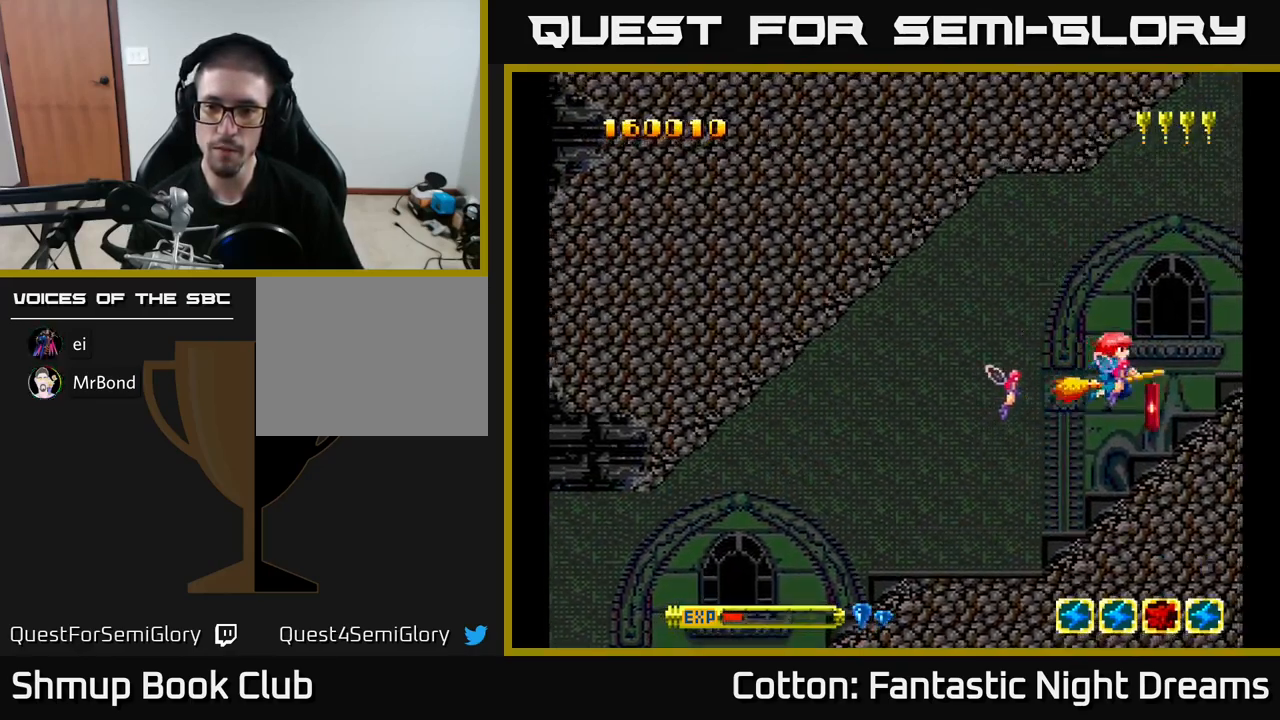
{"buttons": ["Y", "DPAD_UP", "DPAD_LEFT"], "right_stick": "center", "events": [[50, "DPAD_DOWN", "down"], [150, "DPAD_RIGHT", "up"], [167, "DPAD_DOWN", "up"], [184, "DPAD_LEFT", "down"], [267, "DPAD_UP", "down"], [350, "DPAD_LEFT", "up"], [434, "Y", "down"], [484, "DPAD_LEFT", "down"]]}
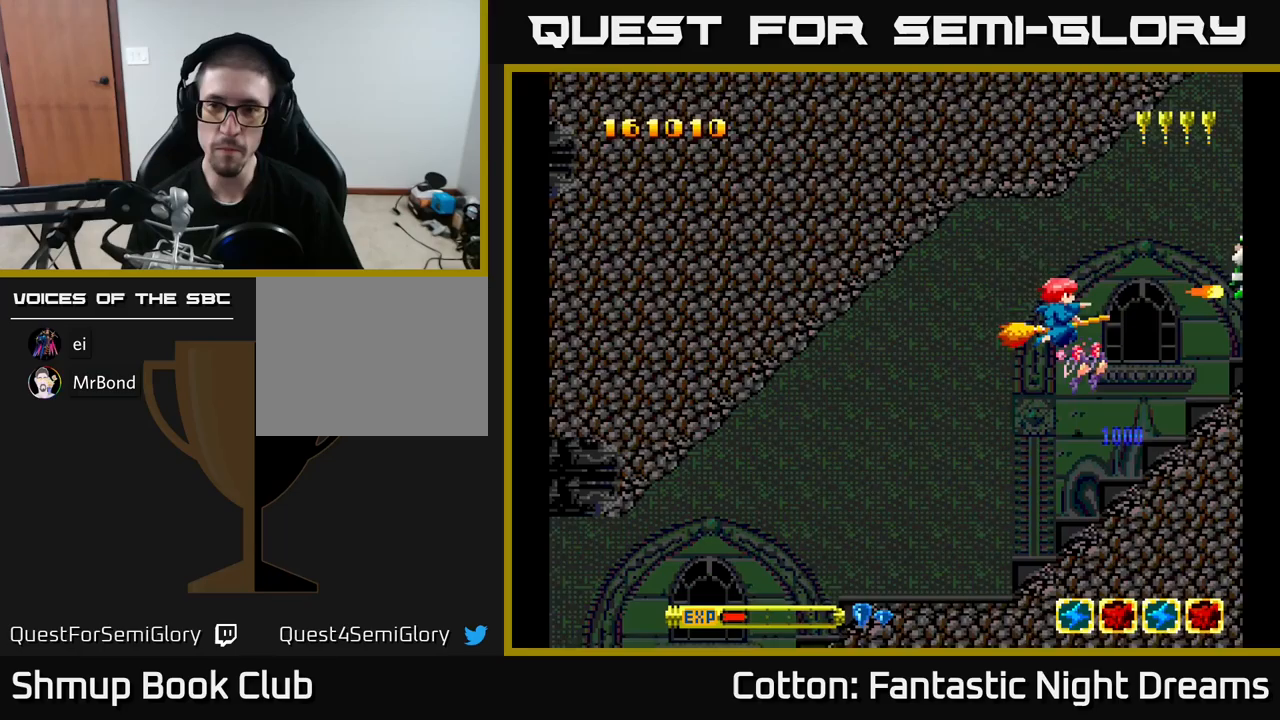
{"buttons": ["Y", "DPAD_DOWN"], "right_stick": "center", "events": [[133, "DPAD_LEFT", "up"], [200, "DPAD_UP", "up"], [467, "DPAD_DOWN", "down"]]}
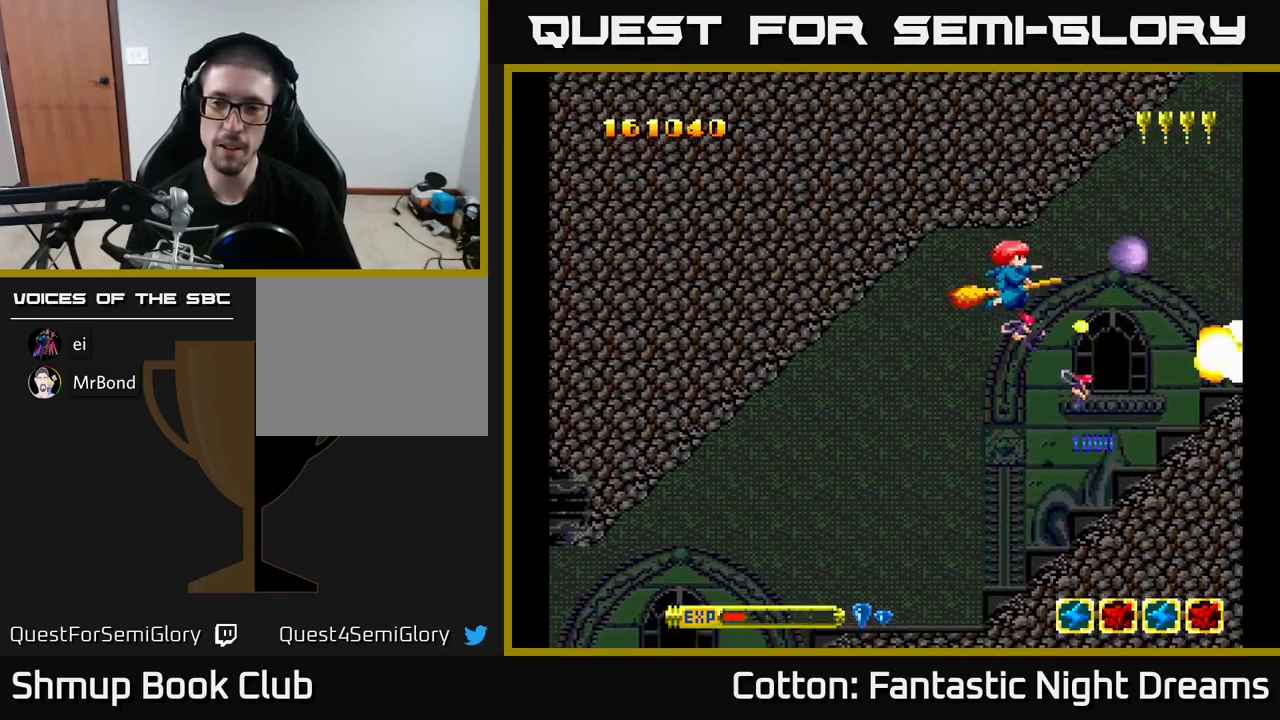
{"buttons": ["Y"], "right_stick": "center", "events": [[133, "DPAD_DOWN", "up"]]}
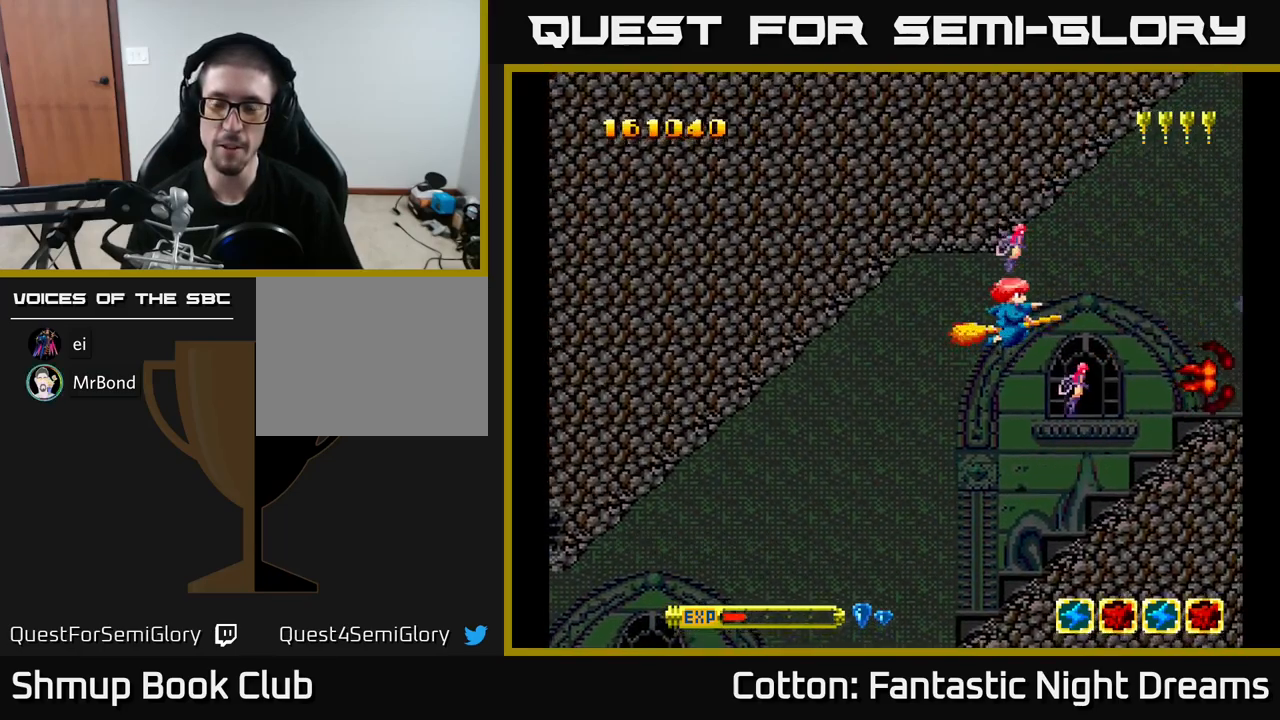
{"buttons": [], "right_stick": "center", "events": [[317, "Y", "up"]]}
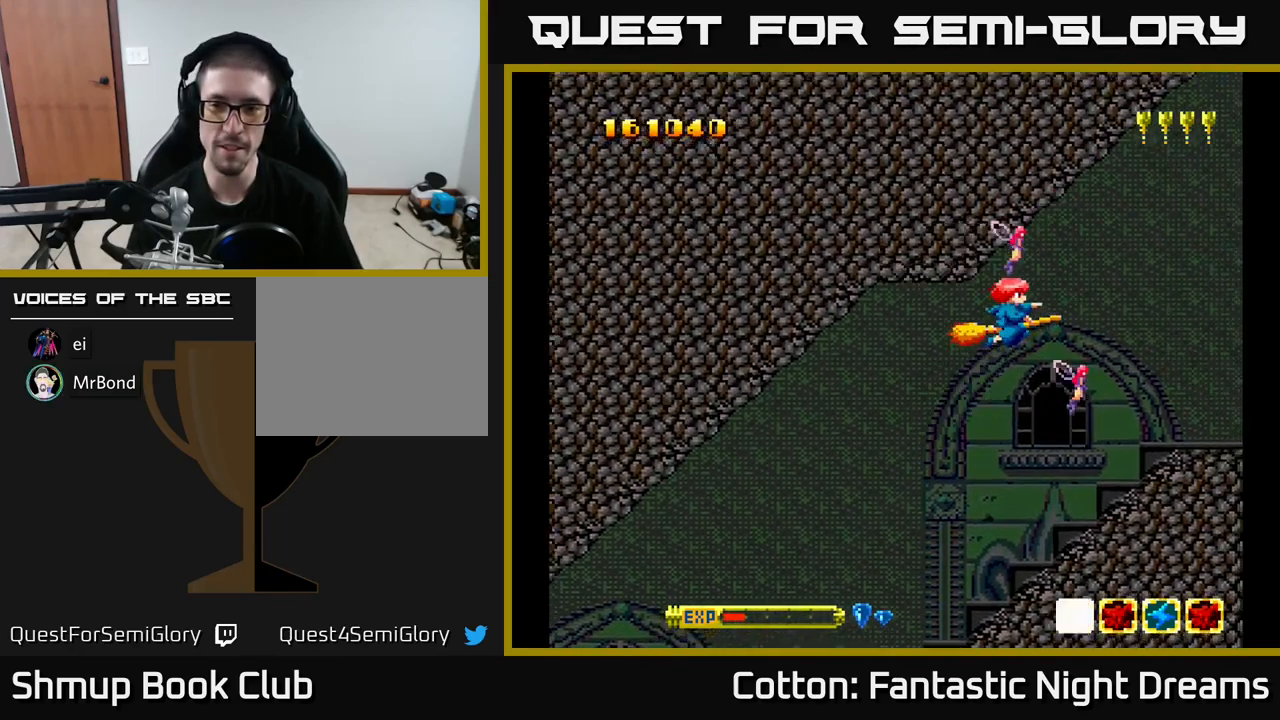
{"buttons": ["Y"], "right_stick": "center", "events": [[433, "Y", "down"]]}
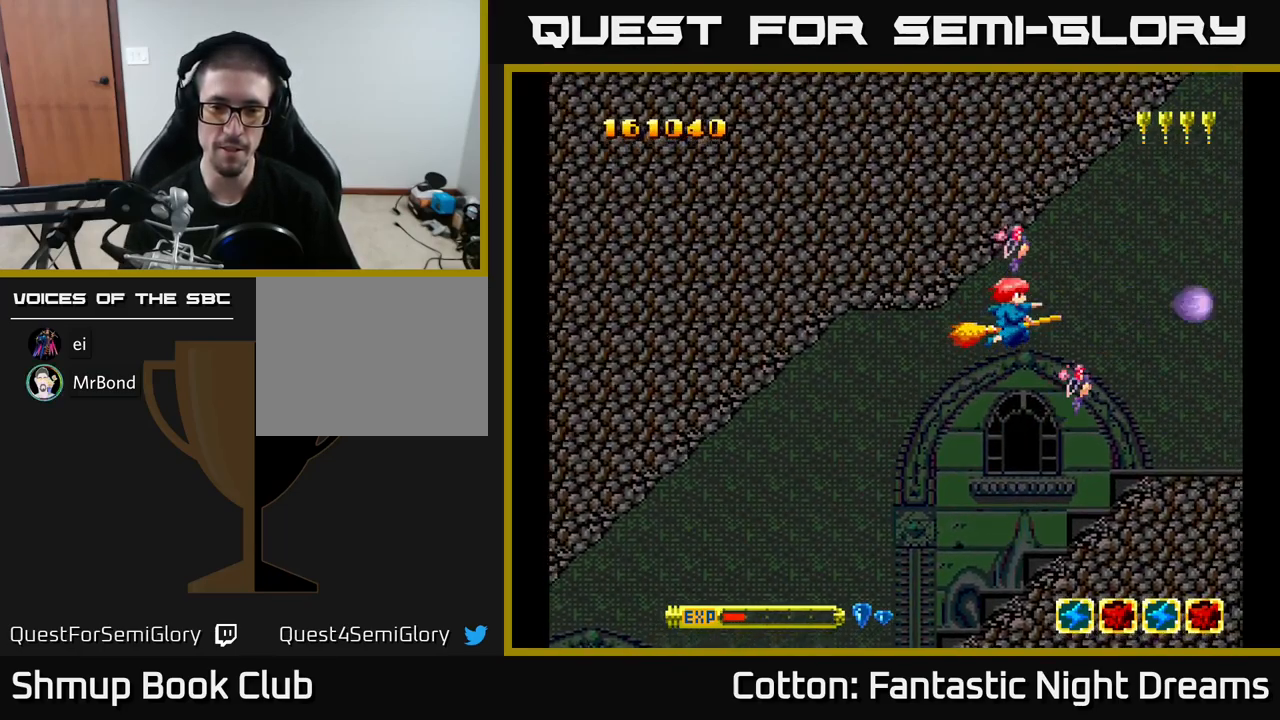
{"buttons": ["Y"], "right_stick": "center", "events": [[333, "DPAD_DOWN", "down"], [483, "DPAD_DOWN", "up"]]}
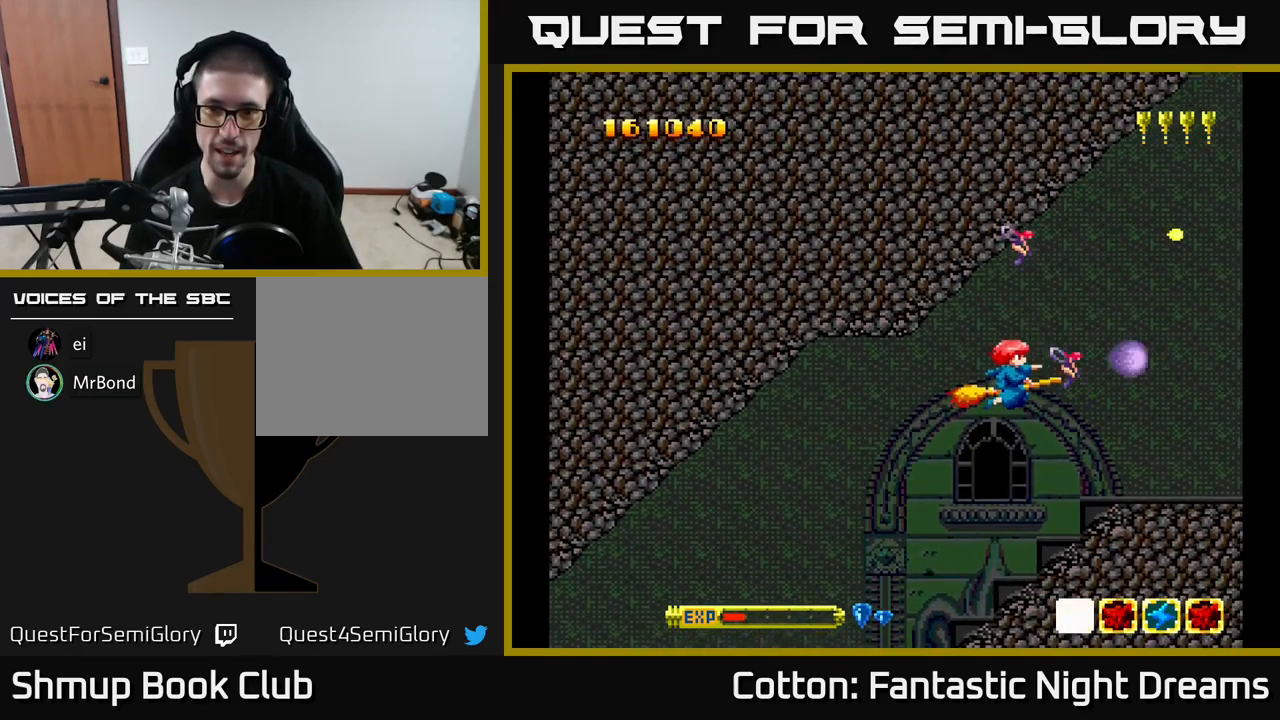
{"buttons": ["Y"], "right_stick": "center", "events": []}
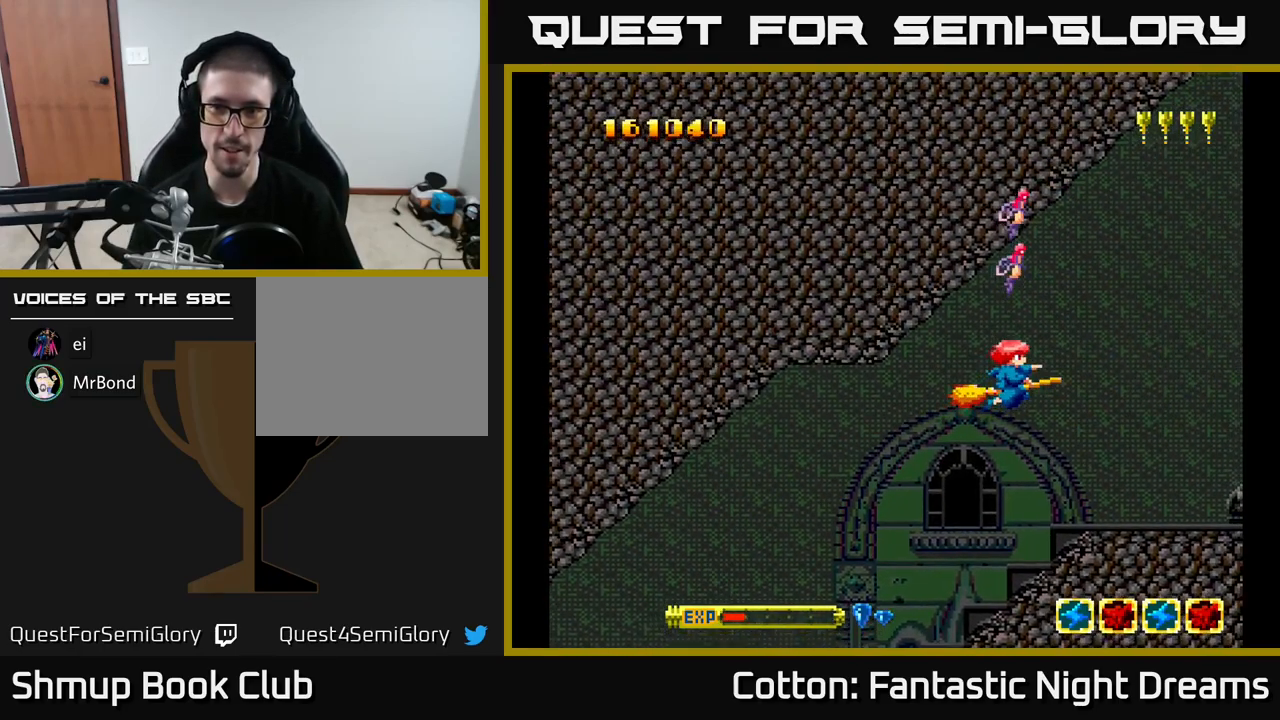
{"buttons": ["Y"], "right_stick": "center", "events": [[183, "DPAD_DOWN", "down"], [367, "DPAD_DOWN", "up"]]}
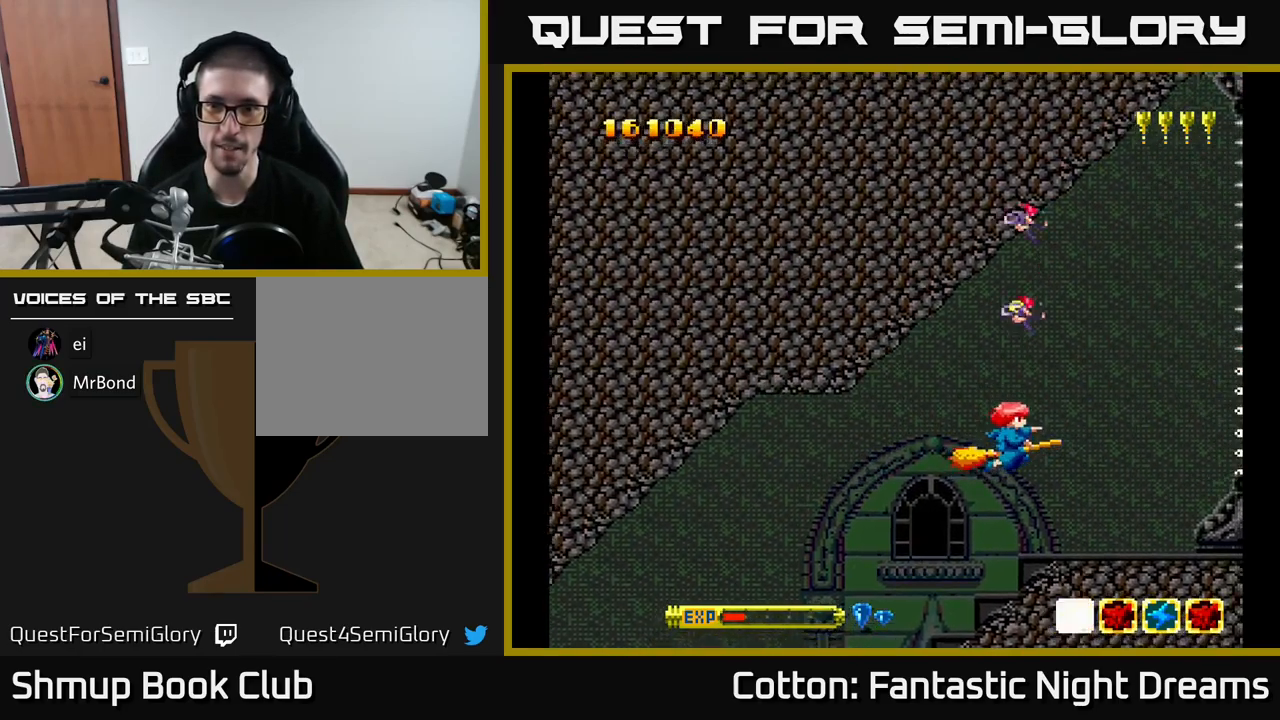
{"buttons": ["Y", "DPAD_UP"], "right_stick": "center", "events": [[150, "DPAD_DOWN", "down"], [300, "DPAD_DOWN", "up"], [433, "DPAD_UP", "down"]]}
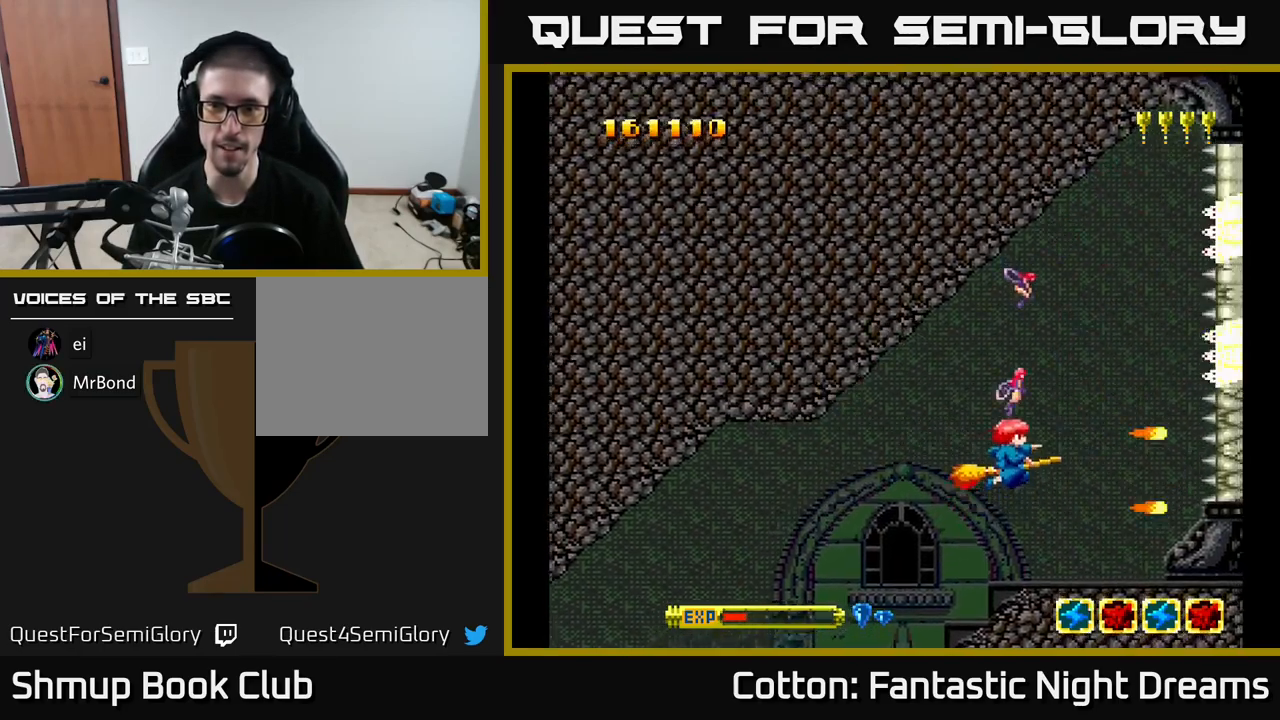
{"buttons": ["Y", "DPAD_UP"], "right_stick": "center", "events": []}
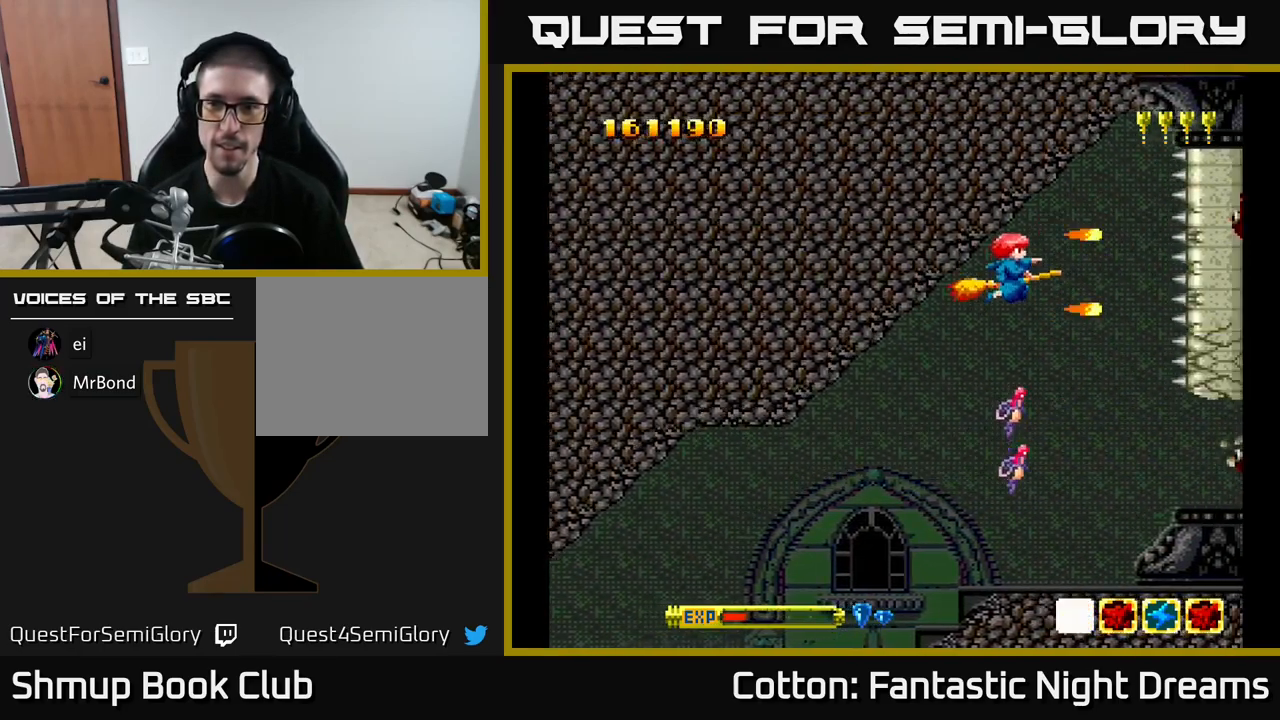
{"buttons": ["B", "Y"], "right_stick": "center", "events": [[217, "DPAD_UP", "up"], [417, "B", "down"]]}
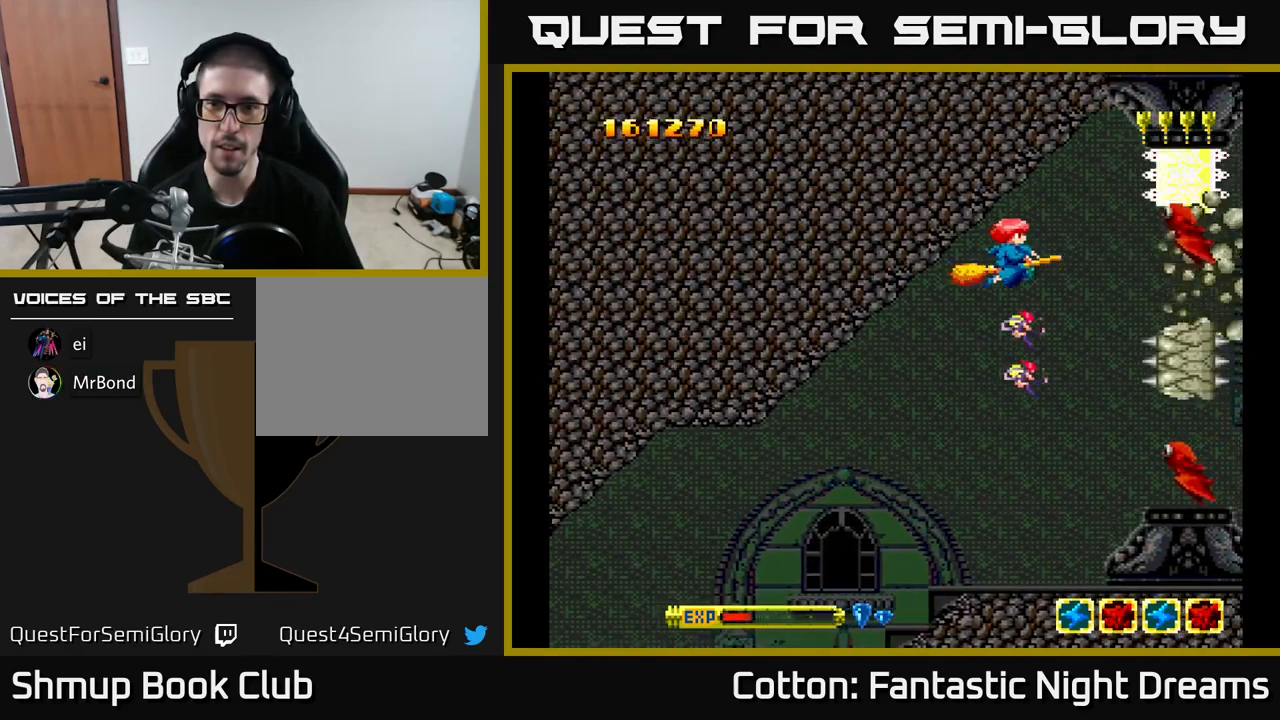
{"buttons": ["B", "Y", "DPAD_DOWN", "DPAD_LEFT"], "right_stick": "center", "events": [[266, "DPAD_DOWN", "down"], [283, "DPAD_LEFT", "down"]]}
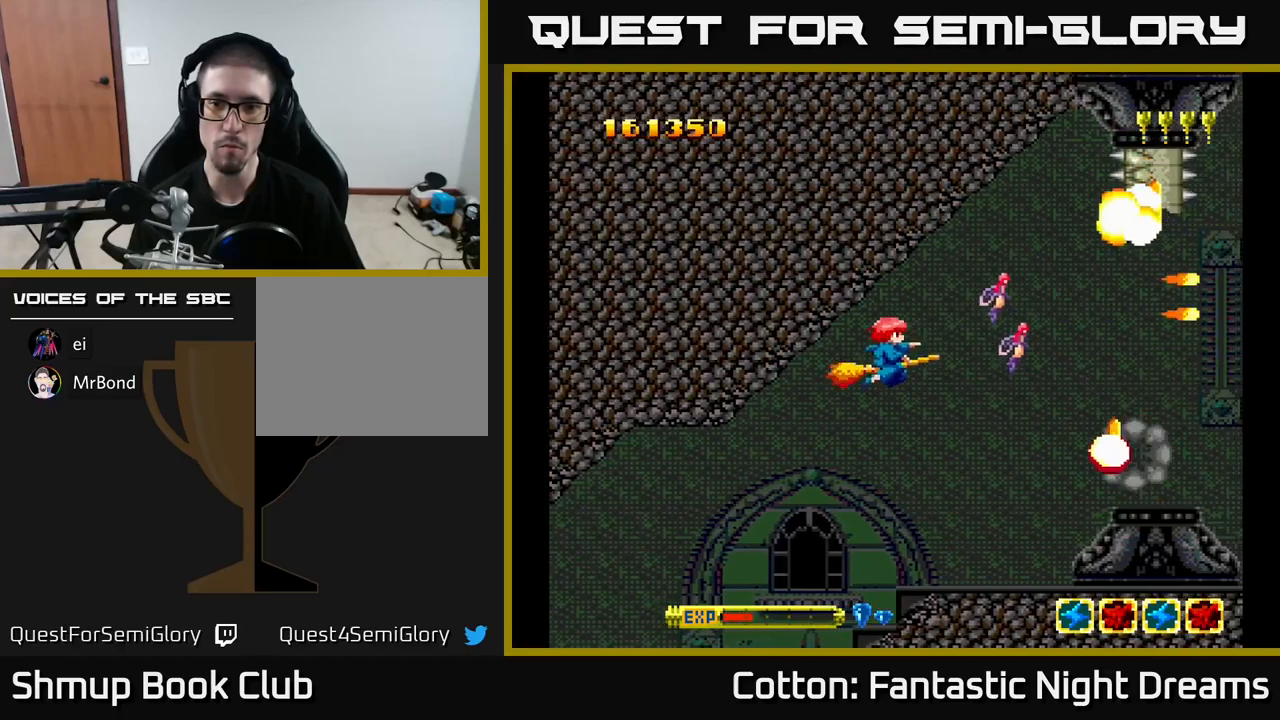
{"buttons": ["B", "Y", "DPAD_UP"], "right_stick": "center", "events": [[67, "DPAD_LEFT", "up"], [167, "DPAD_DOWN", "up"], [200, "DPAD_UP", "down"], [250, "DPAD_RIGHT", "down"], [467, "DPAD_RIGHT", "up"]]}
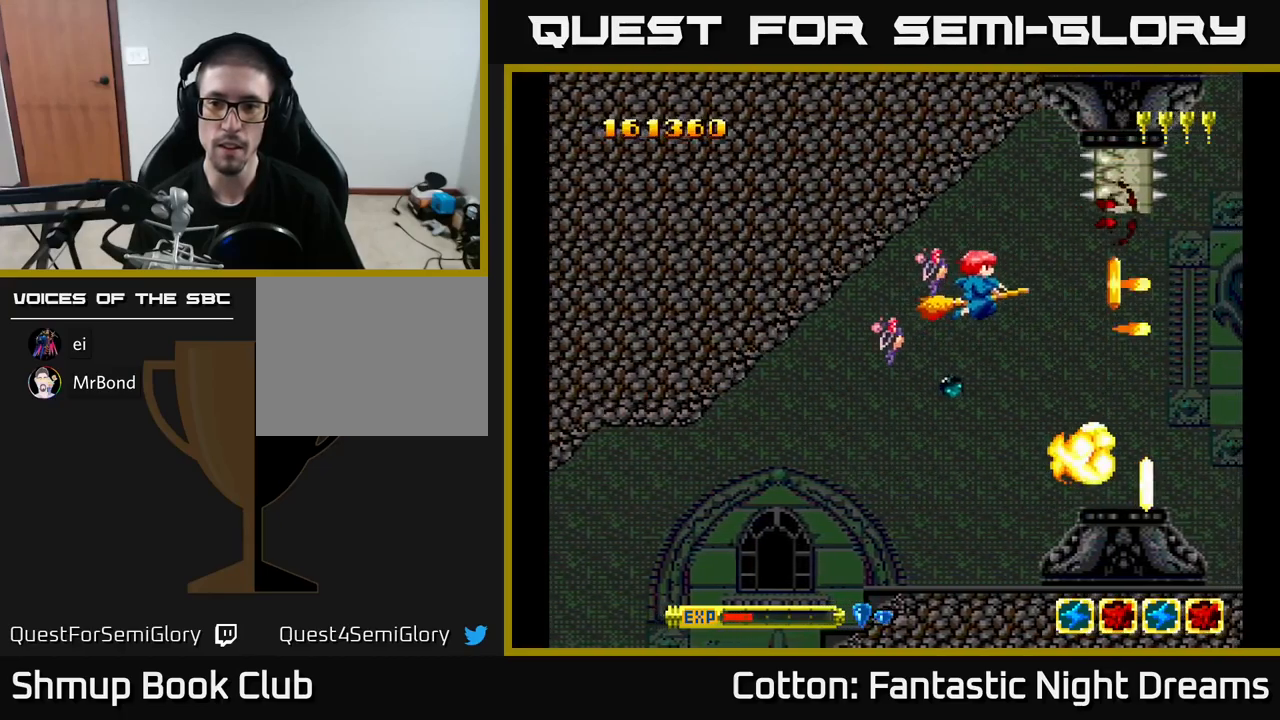
{"buttons": ["DPAD_DOWN"], "right_stick": "center", "events": [[67, "B", "up"], [83, "Y", "up"], [250, "Y", "down"], [283, "DPAD_LEFT", "down"], [283, "DPAD_UP", "up"], [400, "DPAD_LEFT", "up"], [467, "DPAD_DOWN", "down"], [467, "Y", "up"]]}
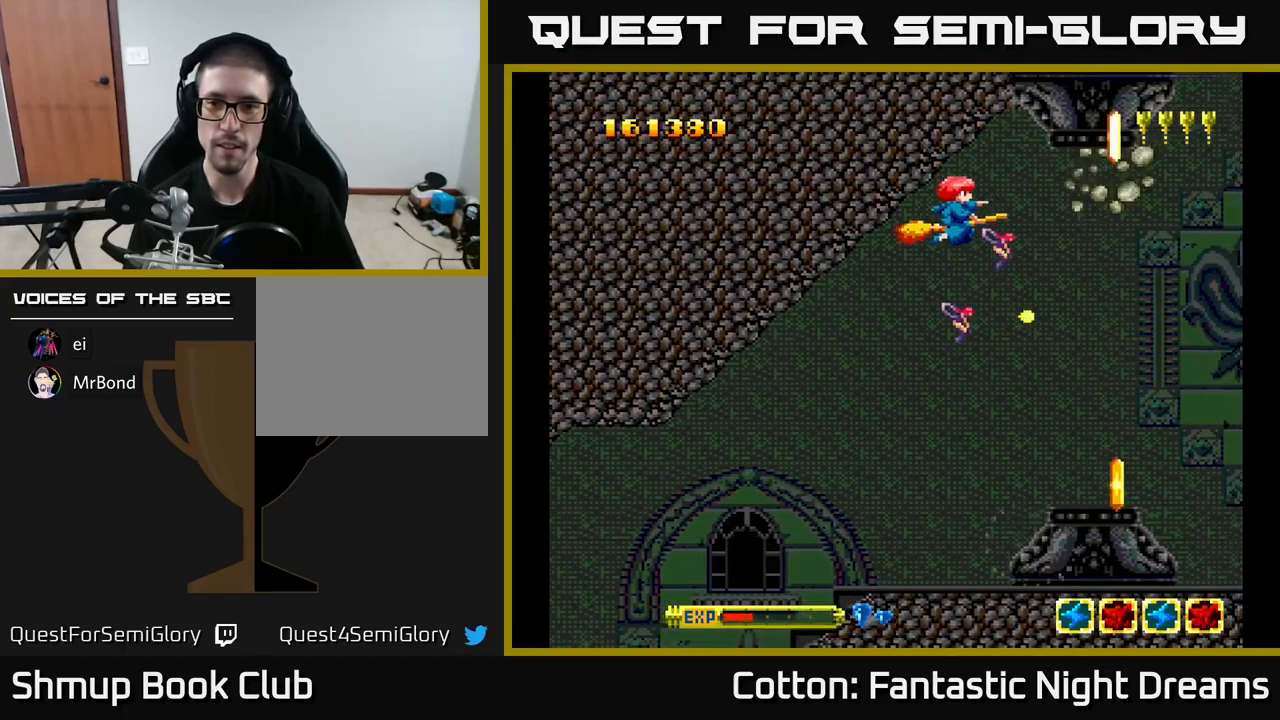
{"buttons": ["B", "DPAD_DOWN", "DPAD_RIGHT"], "right_stick": "center", "events": [[183, "DPAD_LEFT", "down"], [267, "DPAD_LEFT", "up"], [367, "DPAD_RIGHT", "down"], [483, "B", "down"]]}
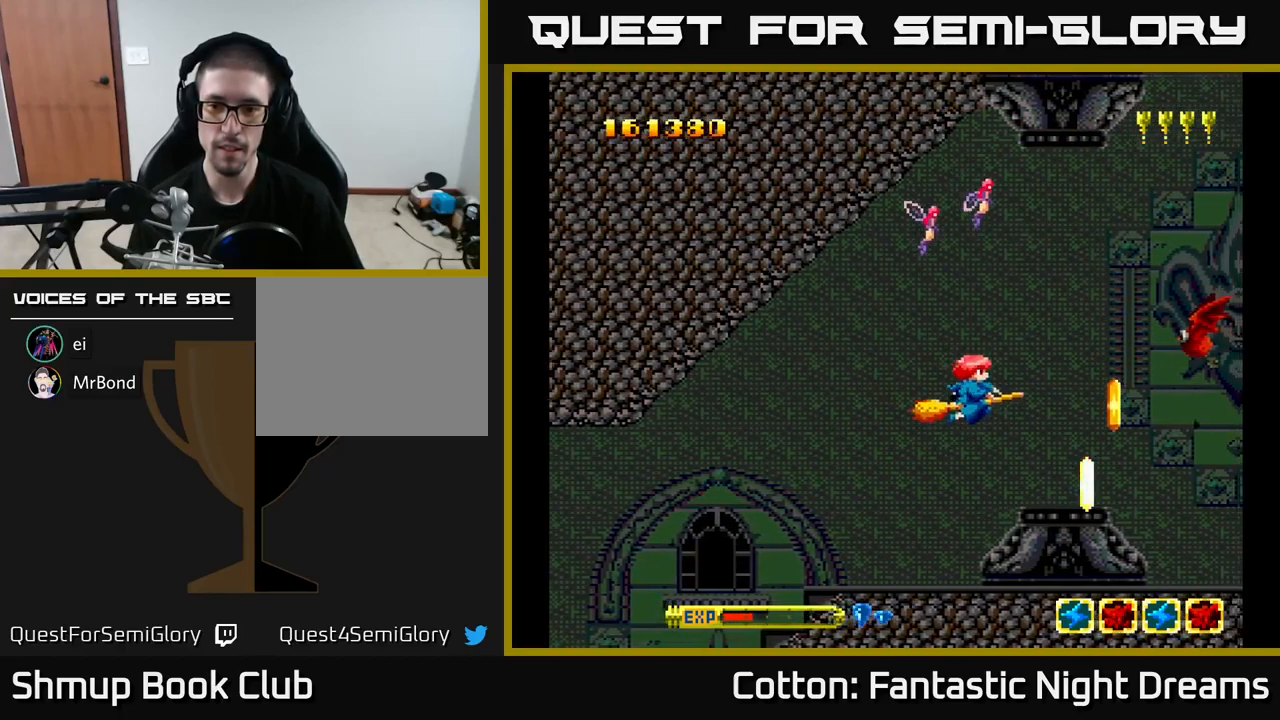
{"buttons": ["DPAD_LEFT"], "right_stick": "center", "events": [[17, "DPAD_RIGHT", "up"], [117, "DPAD_DOWN", "up"], [133, "Y", "down"], [150, "B", "up"], [150, "DPAD_UP", "down"], [433, "DPAD_LEFT", "down"], [450, "DPAD_UP", "up"], [483, "Y", "up"]]}
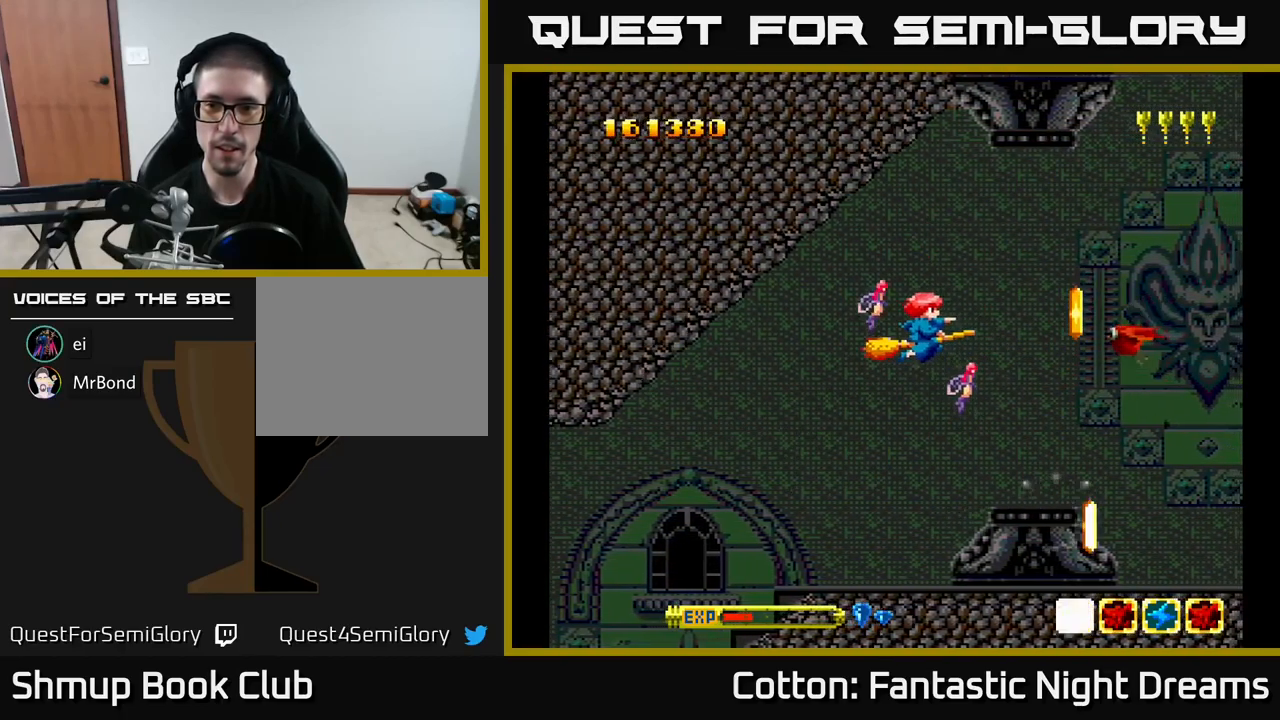
{"buttons": ["DPAD_LEFT"], "right_stick": "center", "events": [[17, "DPAD_DOWN", "down"], [50, "DPAD_LEFT", "up"], [117, "DPAD_RIGHT", "down"], [183, "DPAD_RIGHT", "up"], [250, "DPAD_DOWN", "up"], [250, "Y", "down"], [383, "DPAD_LEFT", "down"], [417, "Y", "up"]]}
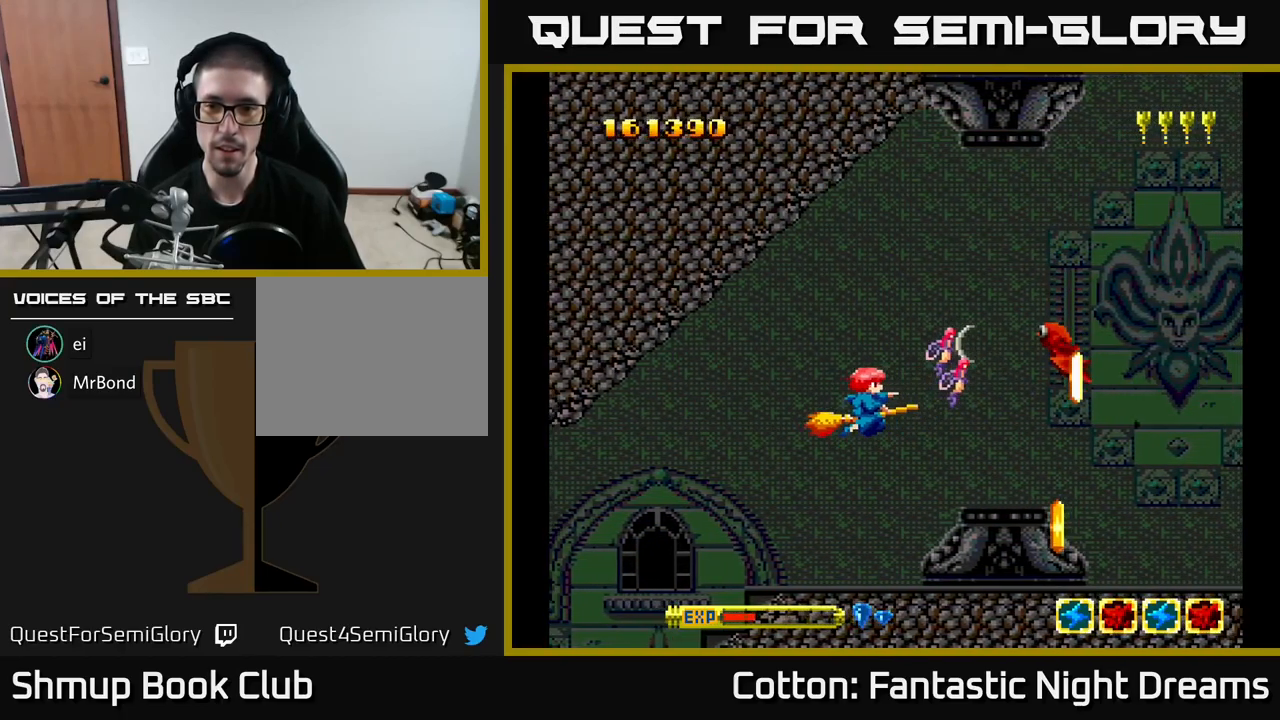
{"buttons": ["DPAD_UP"], "right_stick": "center", "events": [[33, "DPAD_DOWN", "down"], [100, "DPAD_LEFT", "up"], [117, "Y", "down"], [167, "DPAD_DOWN", "up"], [250, "DPAD_RIGHT", "down"], [283, "Y", "up"], [367, "DPAD_RIGHT", "up"], [383, "DPAD_UP", "down"]]}
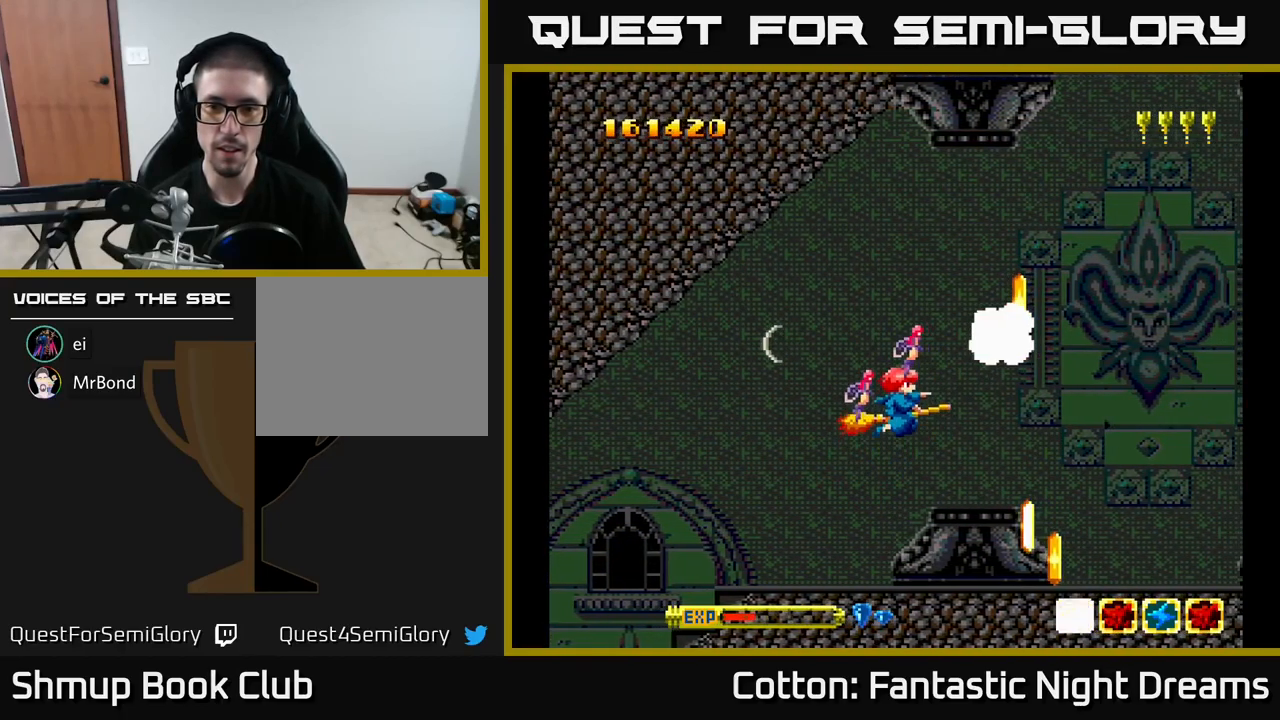
{"buttons": ["B", "DPAD_DOWN"], "right_stick": "center", "events": [[133, "DPAD_UP", "up"], [300, "B", "down"], [300, "DPAD_DOWN", "down"]]}
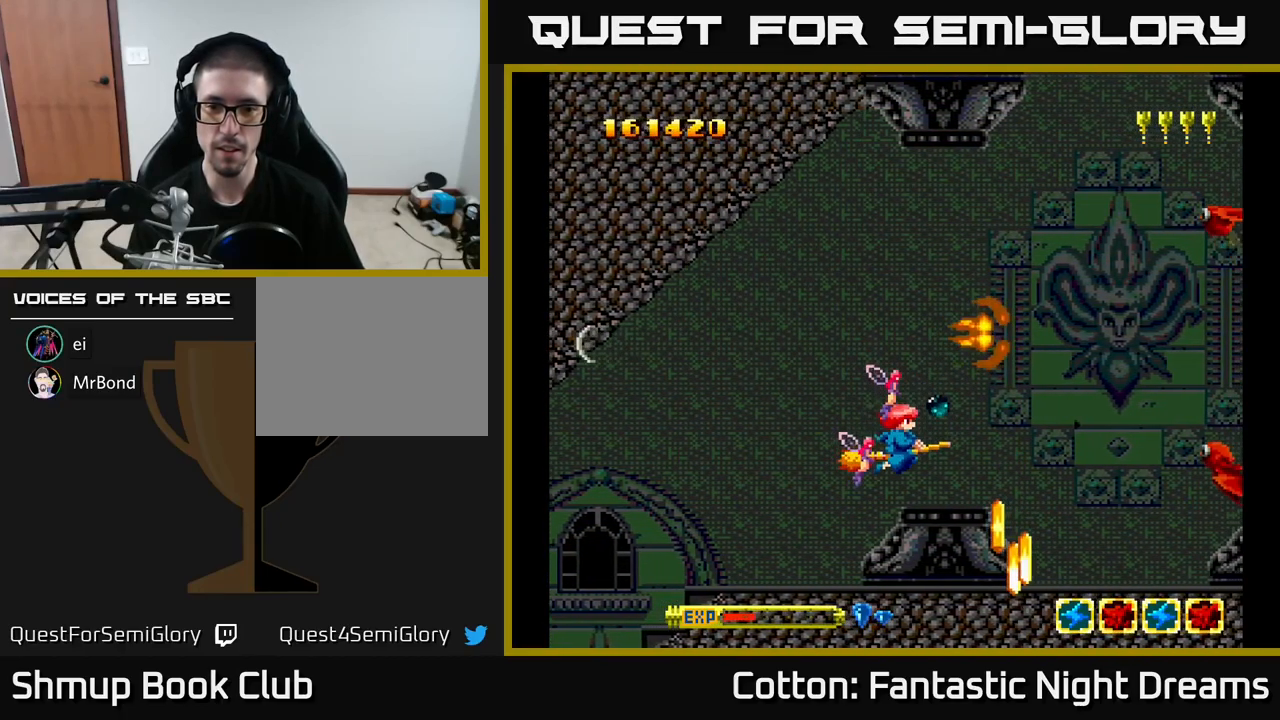
{"buttons": ["B", "Y"], "right_stick": "center", "events": [[17, "DPAD_DOWN", "up"], [83, "Y", "down"], [250, "DPAD_DOWN", "down"], [400, "DPAD_DOWN", "up"]]}
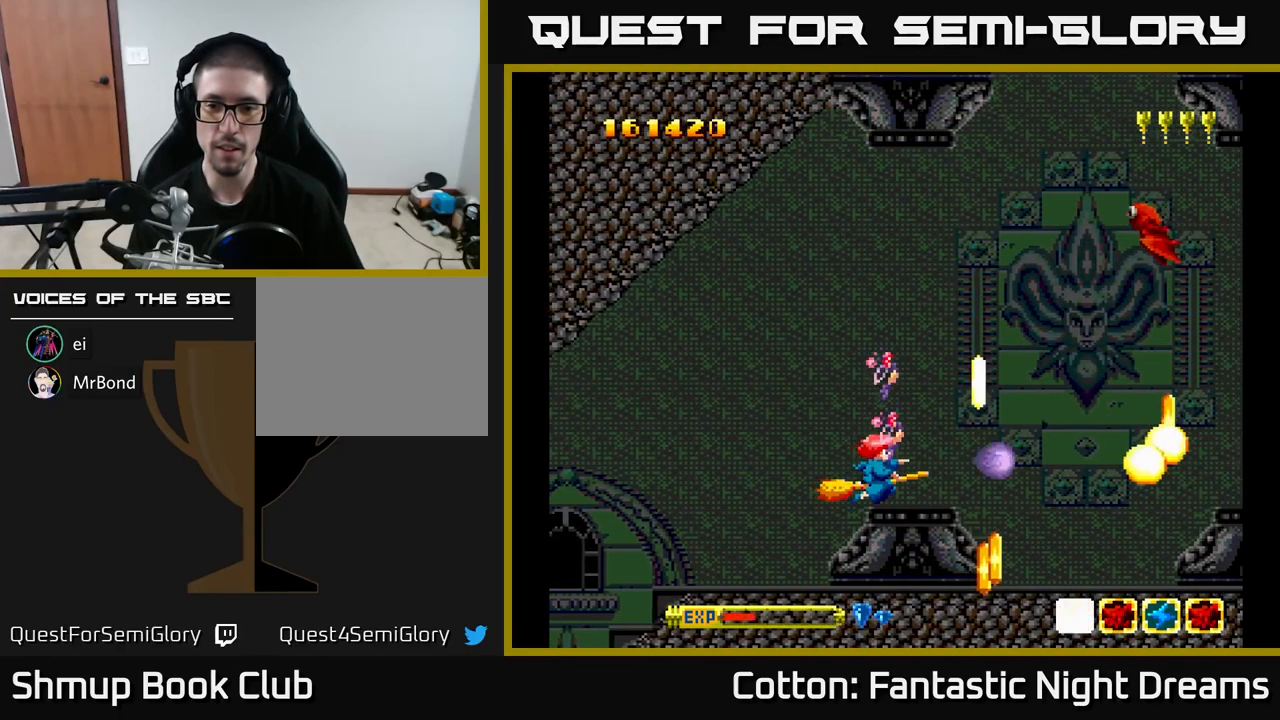
{"buttons": ["B", "Y", "DPAD_UP", "DPAD_LEFT"], "right_stick": "center", "events": [[83, "DPAD_LEFT", "down"], [150, "Y", "up"], [217, "DPAD_LEFT", "up"], [300, "DPAD_RIGHT", "down"], [317, "Y", "down"], [333, "DPAD_RIGHT", "up"], [333, "DPAD_UP", "down"], [433, "DPAD_LEFT", "down"]]}
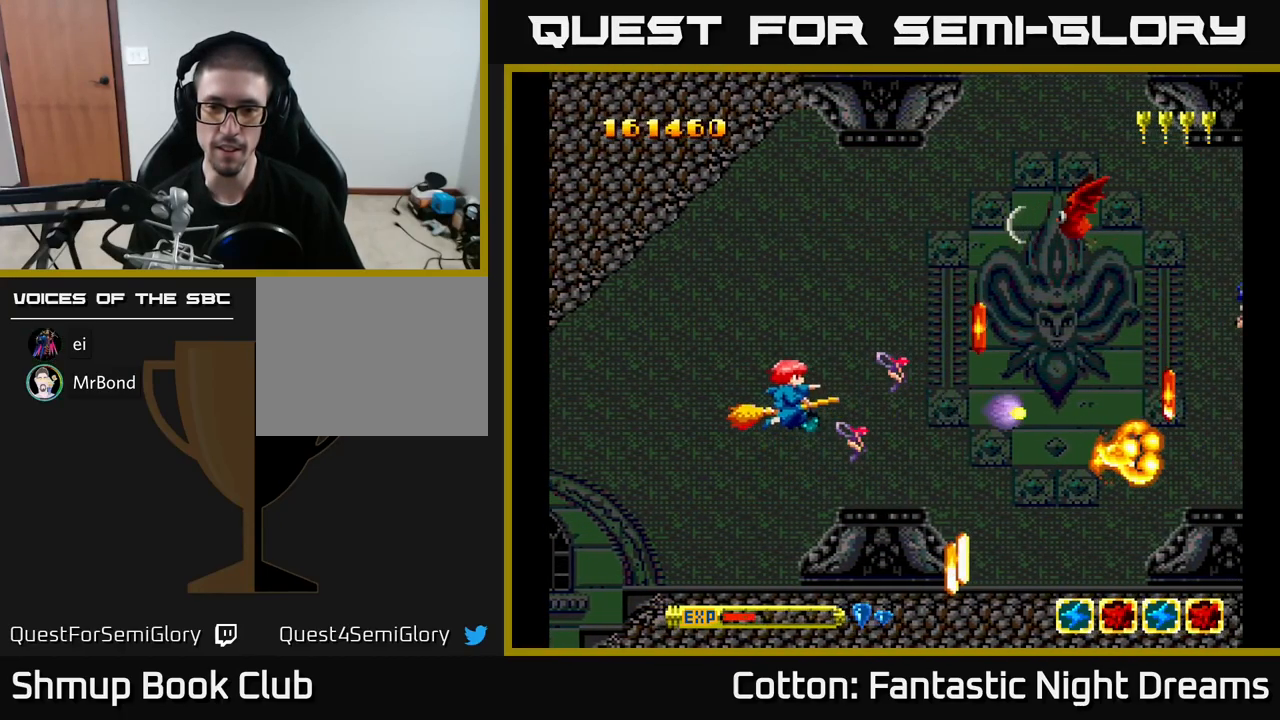
{"buttons": ["B", "Y", "DPAD_LEFT"], "right_stick": "center", "events": [[17, "DPAD_LEFT", "up"], [83, "DPAD_UP", "up"], [267, "DPAD_LEFT", "down"], [267, "DPAD_UP", "down"], [367, "DPAD_LEFT", "up"], [484, "DPAD_LEFT", "down"], [500, "DPAD_UP", "up"]]}
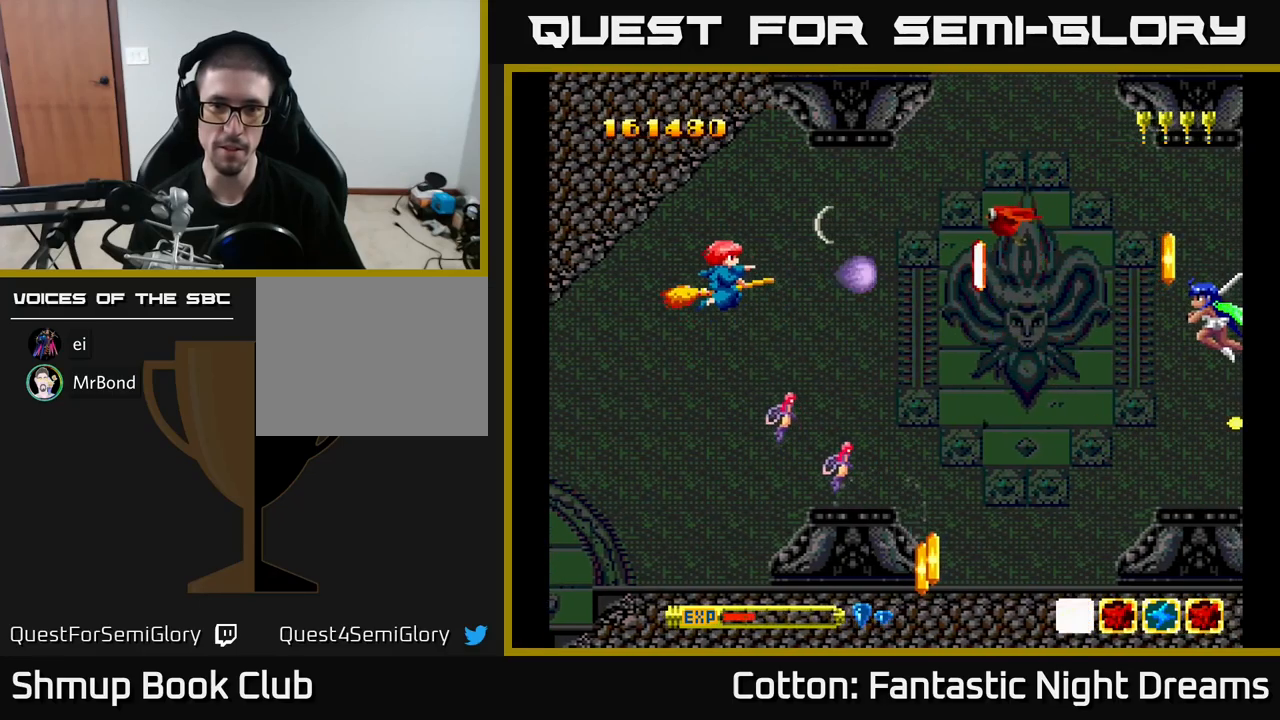
{"buttons": ["B", "Y"], "right_stick": "center", "events": [[67, "DPAD_LEFT", "up"], [284, "DPAD_DOWN", "down"], [384, "DPAD_DOWN", "up"]]}
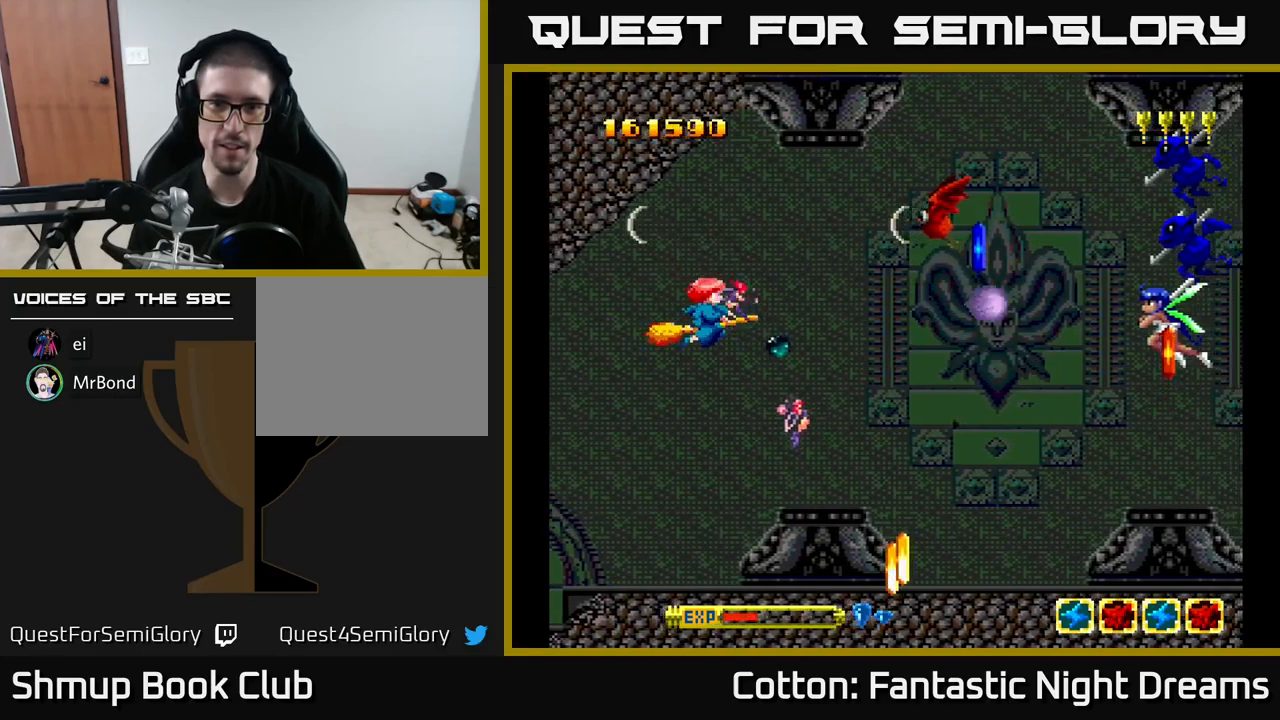
{"buttons": ["B", "Y", "DPAD_DOWN", "DPAD_RIGHT"], "right_stick": "center", "events": [[100, "DPAD_UP", "down"], [217, "DPAD_LEFT", "down"], [234, "DPAD_UP", "up"], [267, "DPAD_DOWN", "down"], [367, "DPAD_LEFT", "up"], [434, "DPAD_RIGHT", "down"], [450, "DPAD_DOWN", "up"], [500, "DPAD_DOWN", "down"]]}
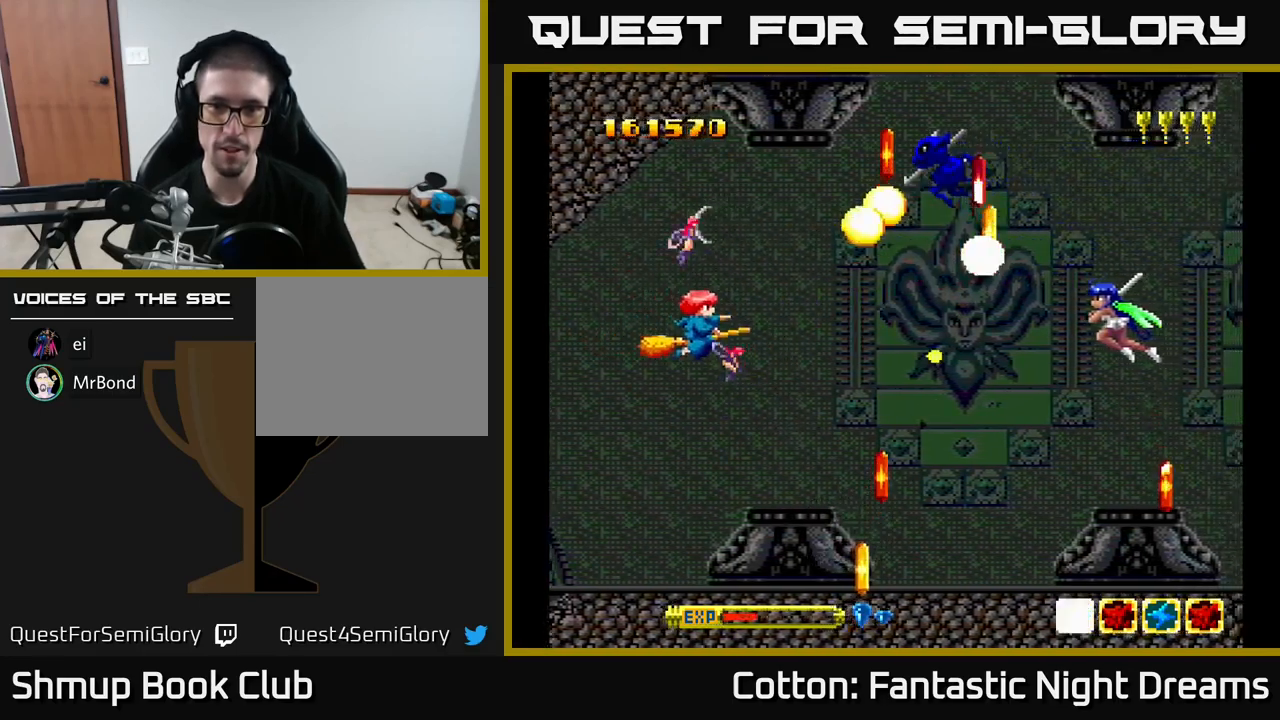
{"buttons": ["B", "Y", "DPAD_UP", "DPAD_RIGHT"], "right_stick": "center", "events": [[84, "DPAD_DOWN", "up"], [117, "DPAD_RIGHT", "up"], [134, "DPAD_UP", "down"], [284, "DPAD_LEFT", "down"], [334, "DPAD_UP", "up"], [450, "DPAD_LEFT", "up"], [484, "DPAD_RIGHT", "down"], [484, "DPAD_UP", "down"]]}
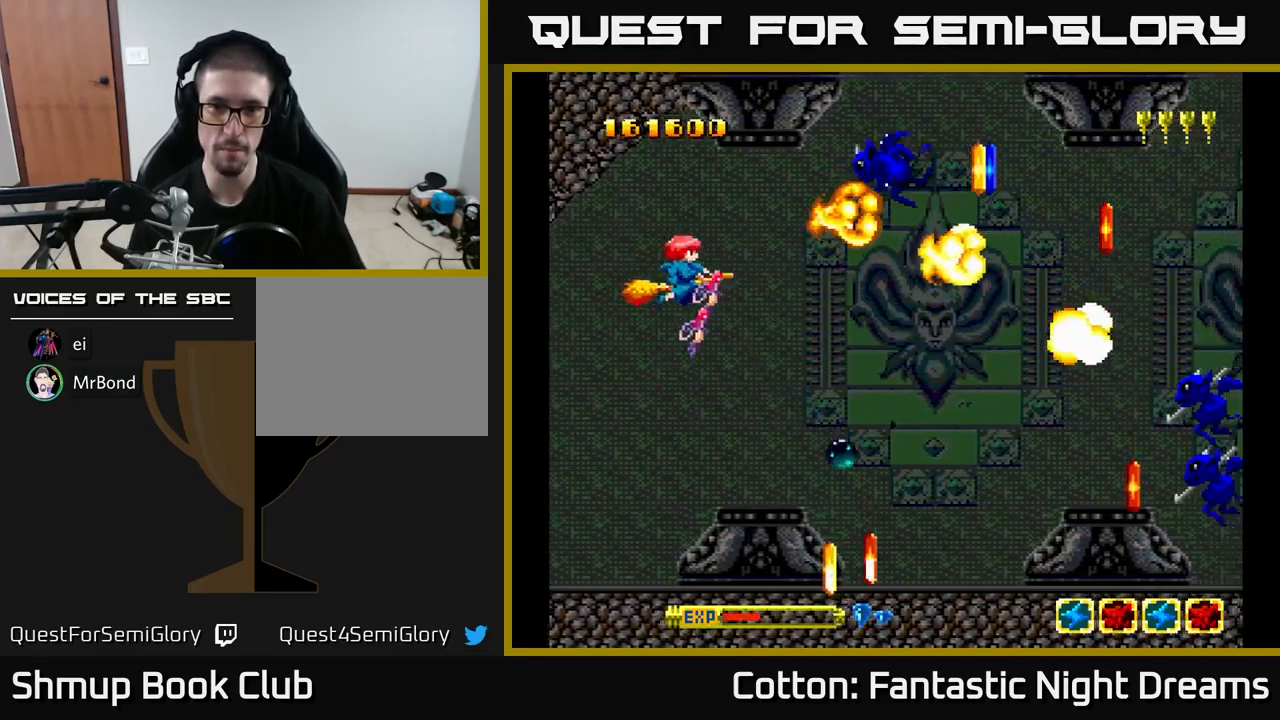
{"buttons": ["B", "Y", "DPAD_DOWN", "DPAD_RIGHT"], "right_stick": "center", "events": [[34, "DPAD_RIGHT", "up"], [84, "DPAD_LEFT", "down"], [100, "DPAD_UP", "up"], [167, "DPAD_DOWN", "down"], [234, "DPAD_LEFT", "up"], [284, "DPAD_RIGHT", "down"]]}
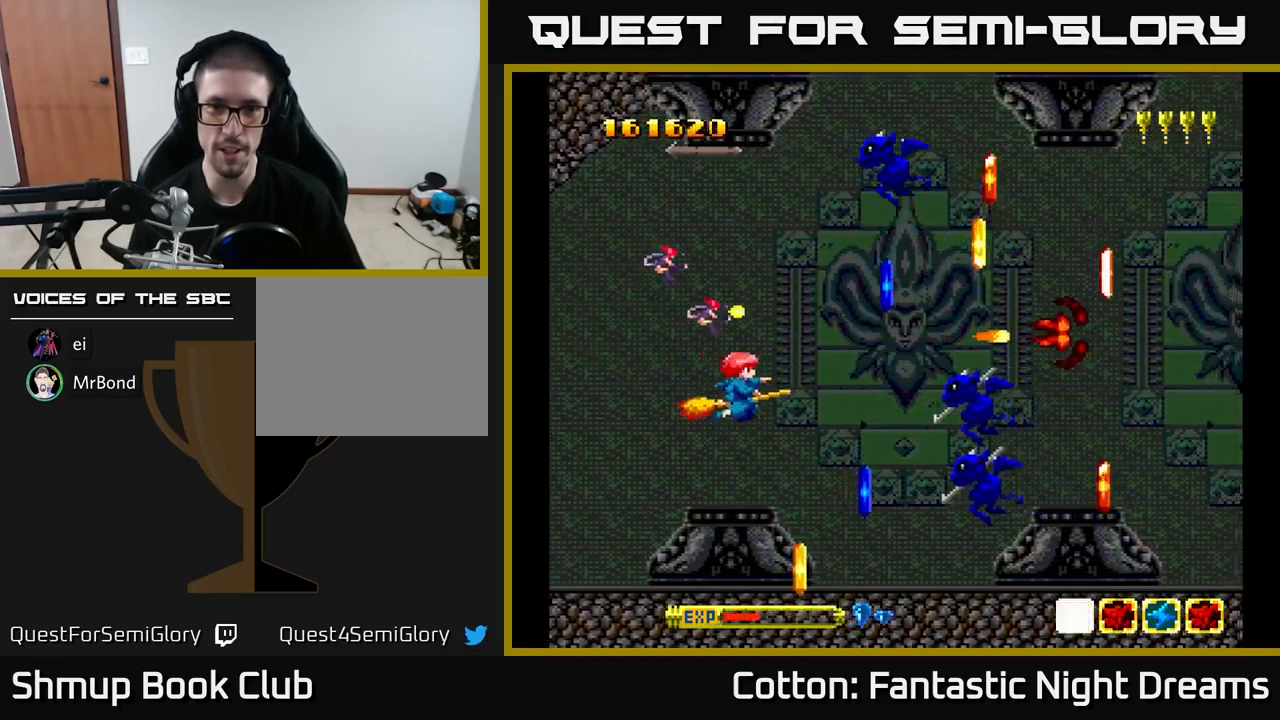
{"buttons": ["B", "Y"], "right_stick": "center", "events": [[84, "DPAD_RIGHT", "up"], [184, "DPAD_LEFT", "down"], [250, "DPAD_DOWN", "up"], [417, "DPAD_LEFT", "up"]]}
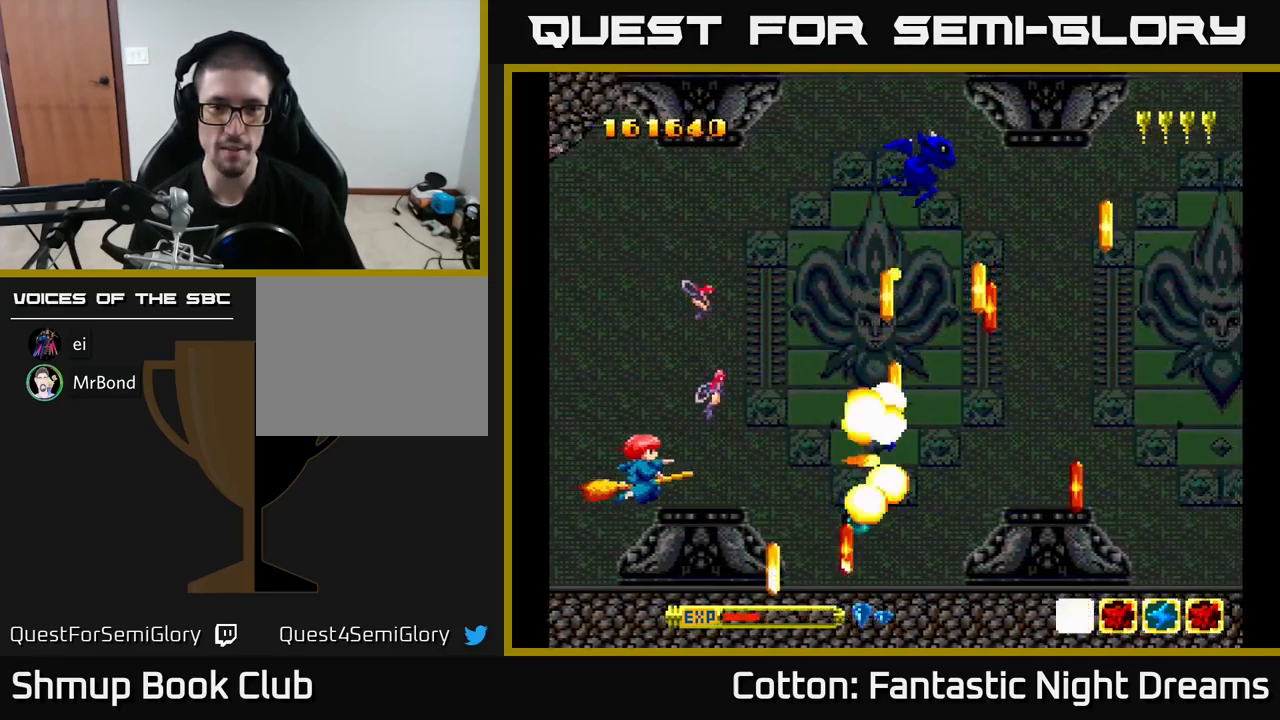
{"buttons": ["DPAD_RIGHT"], "right_stick": "center", "events": [[67, "Y", "up"], [100, "B", "up"], [167, "DPAD_RIGHT", "down"], [267, "DPAD_RIGHT", "up"], [300, "DPAD_DOWN", "down"], [417, "DPAD_DOWN", "up"], [484, "DPAD_RIGHT", "down"]]}